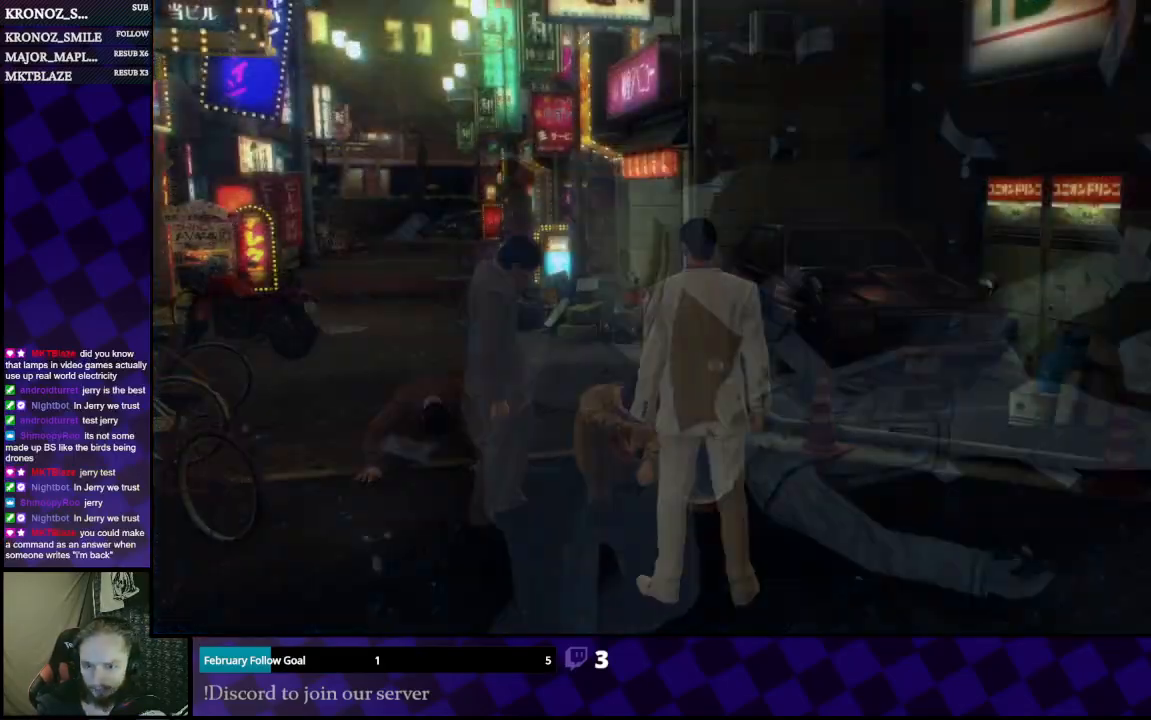
Gameplay with a controller (Xbox layout); each line is a JSON object with the inputs held at the frame after it. "events" lists button and stick changes between this image and that frame as [ms after this image, input, new state], when the widget could be followed in between.
{"buttons": [], "left_stick": "up", "right_stick": "center", "events": [[400, "left_stick", "up"]]}
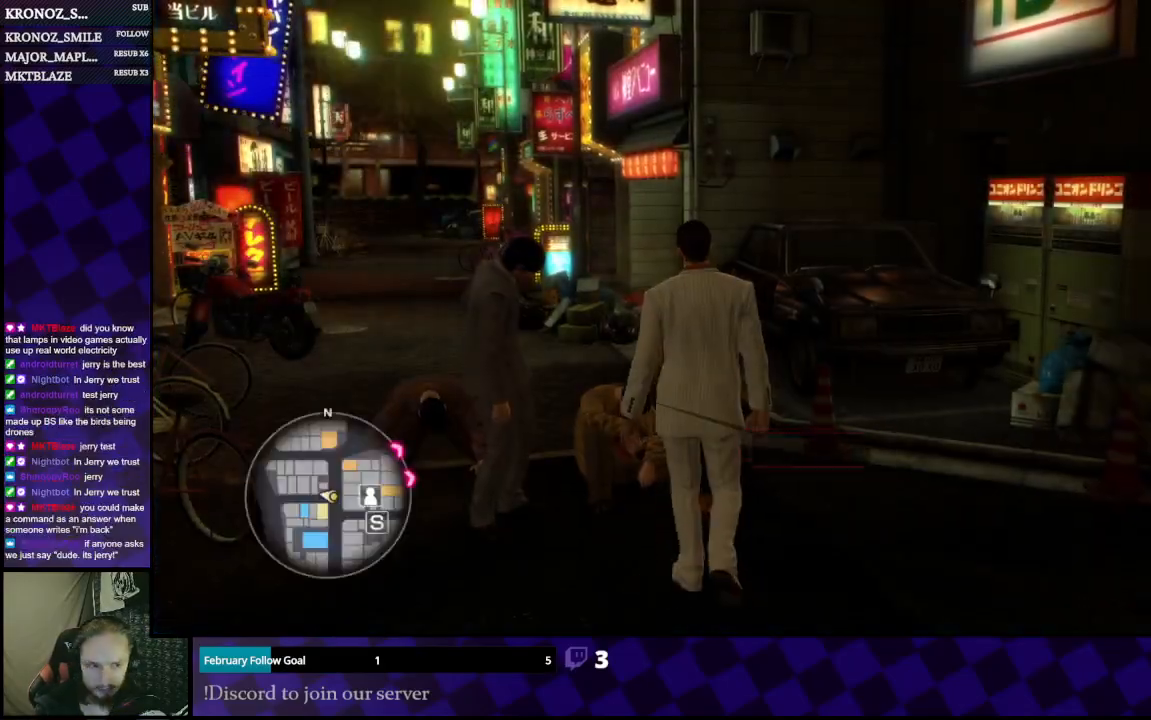
{"buttons": [], "left_stick": "down", "right_stick": "left", "events": [[200, "left_stick", "up-left"], [300, "right_stick", "left"], [333, "left_stick", "left"], [500, "left_stick", "down"]]}
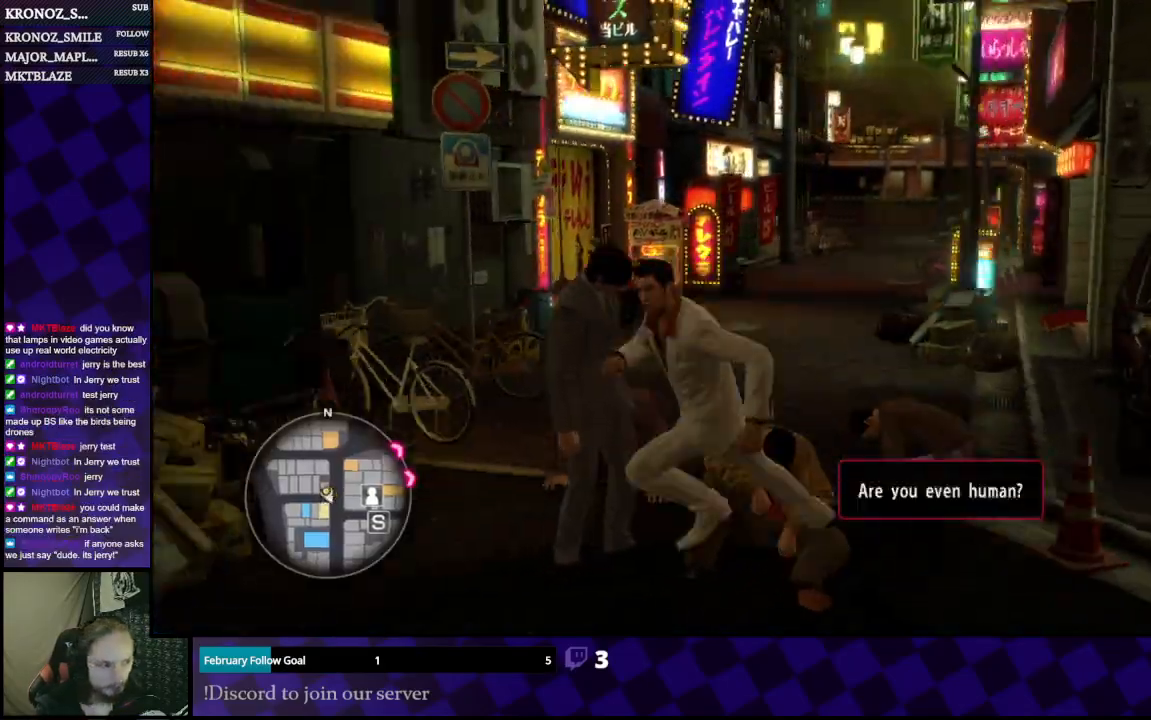
{"buttons": [], "left_stick": "left", "right_stick": "center", "events": [[167, "right_stick", "center"], [300, "right_stick", "right"], [367, "left_stick", "down-left"], [433, "right_stick", "center"], [467, "left_stick", "left"]]}
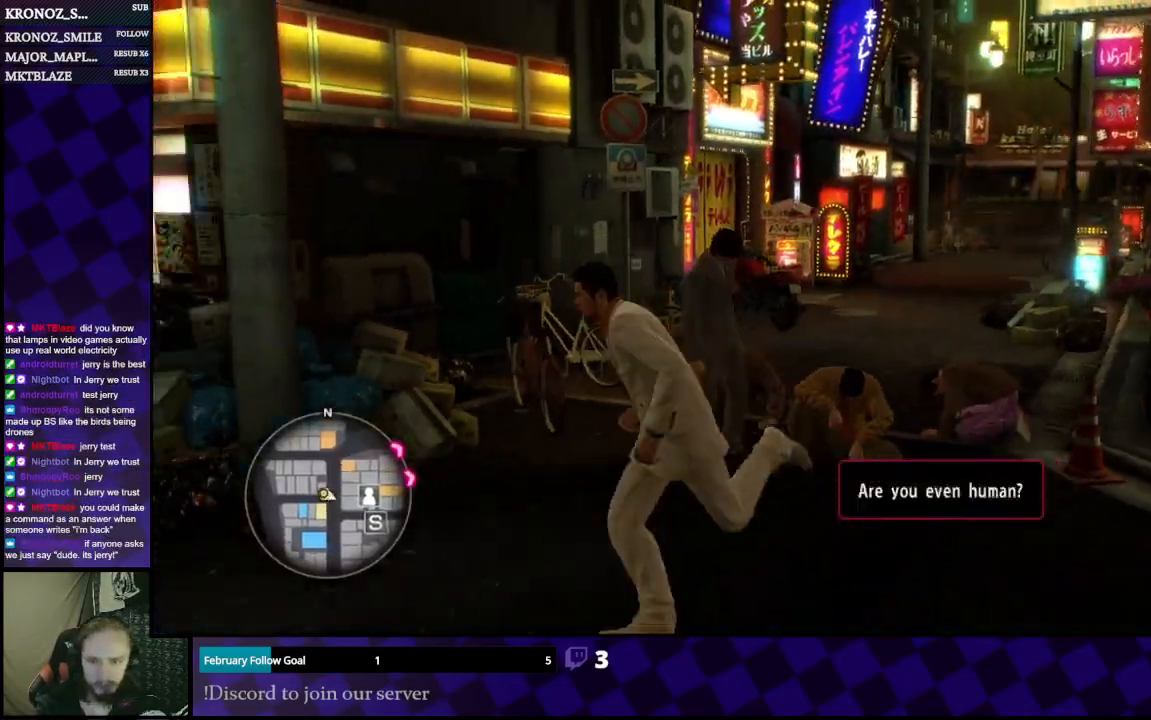
{"buttons": [], "left_stick": "center", "right_stick": "center", "events": [[133, "left_stick", "center"]]}
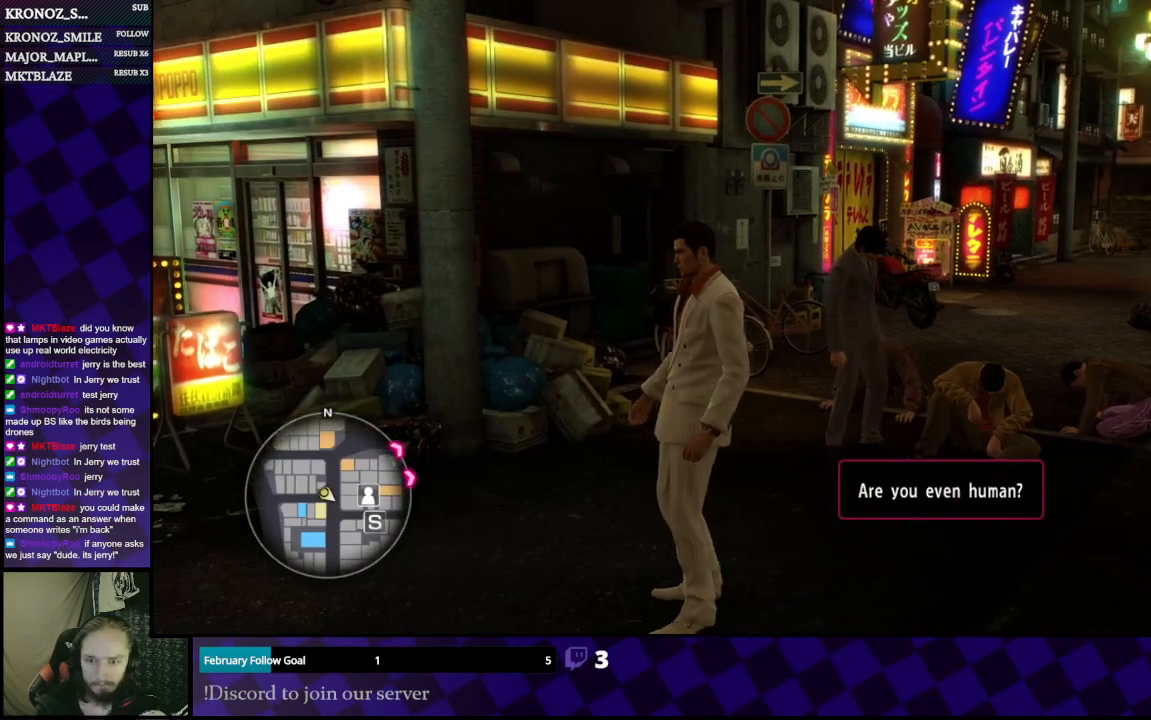
{"buttons": [], "left_stick": "center", "right_stick": "center", "events": []}
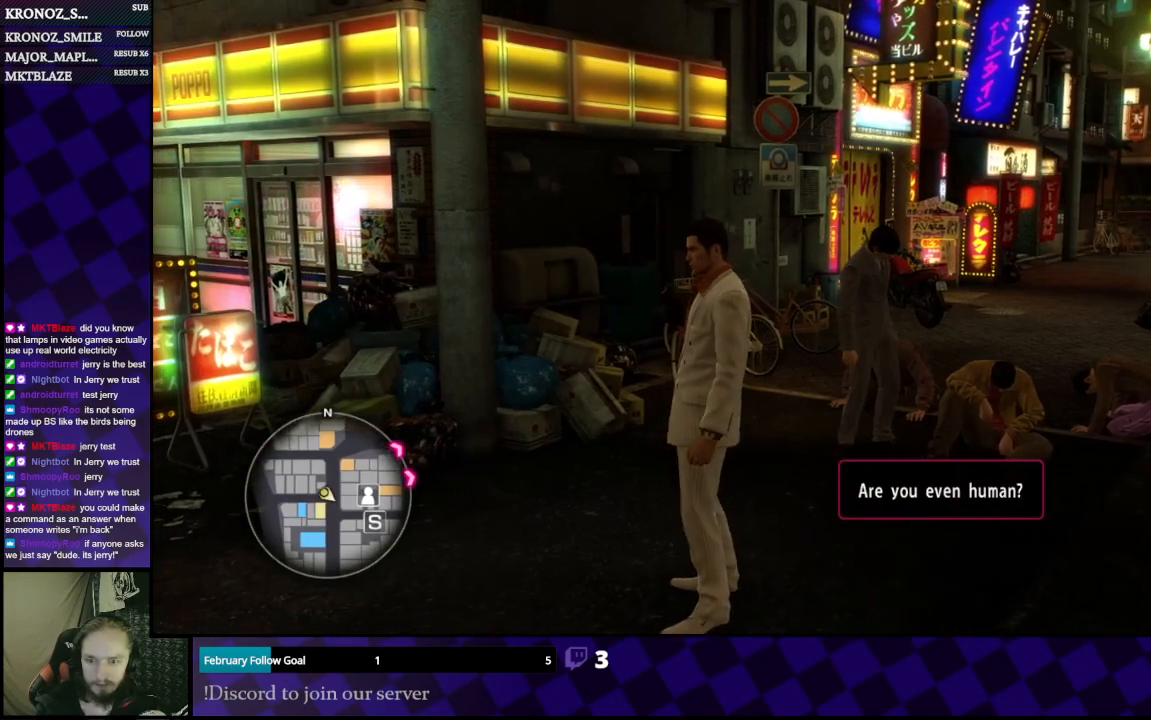
{"buttons": [], "left_stick": "center", "right_stick": "center", "events": []}
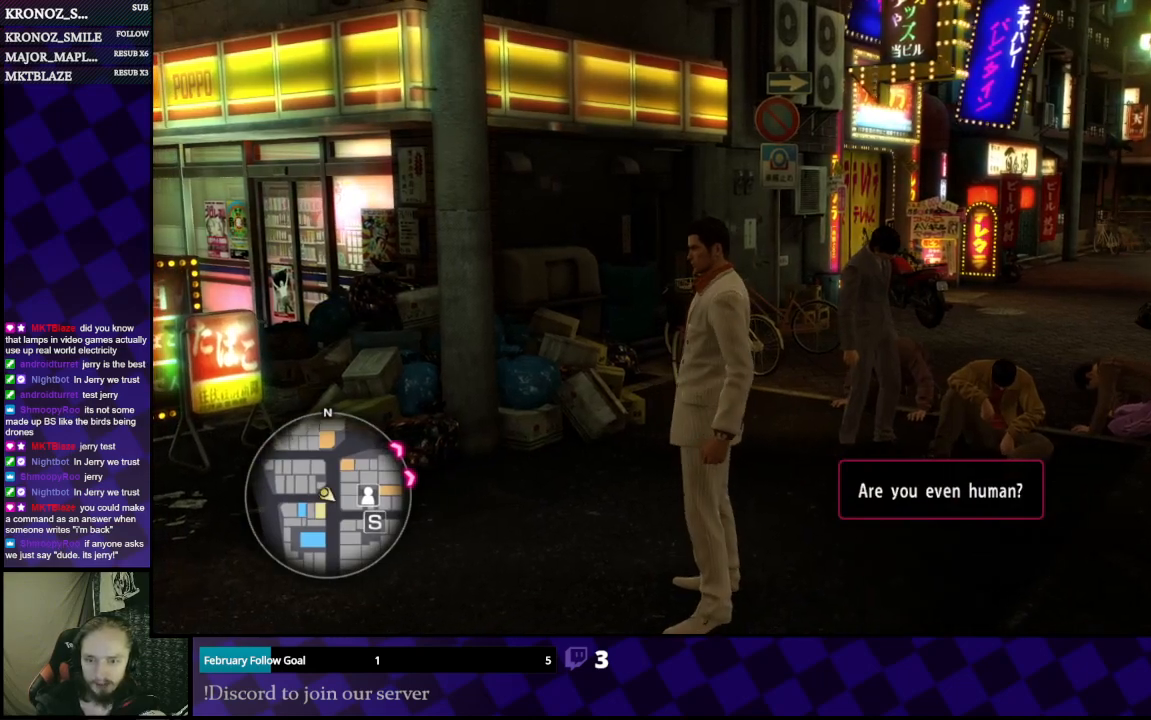
{"buttons": [], "left_stick": "center", "right_stick": "center", "events": []}
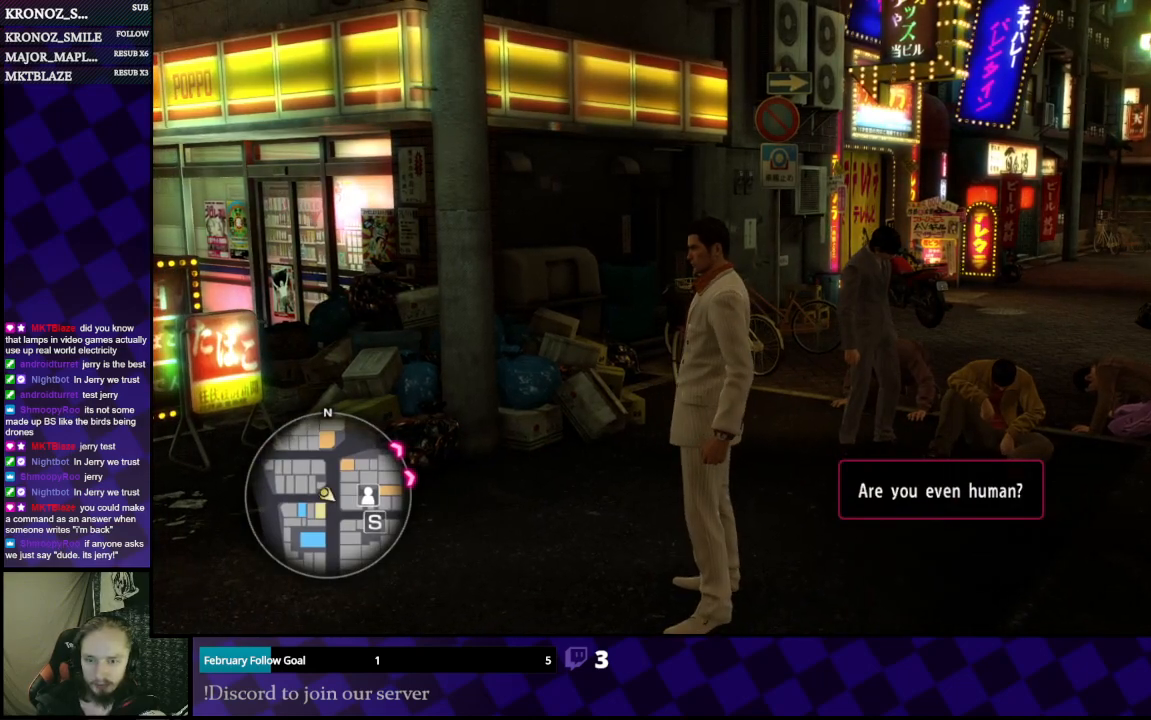
{"buttons": [], "left_stick": "center", "right_stick": "center", "events": []}
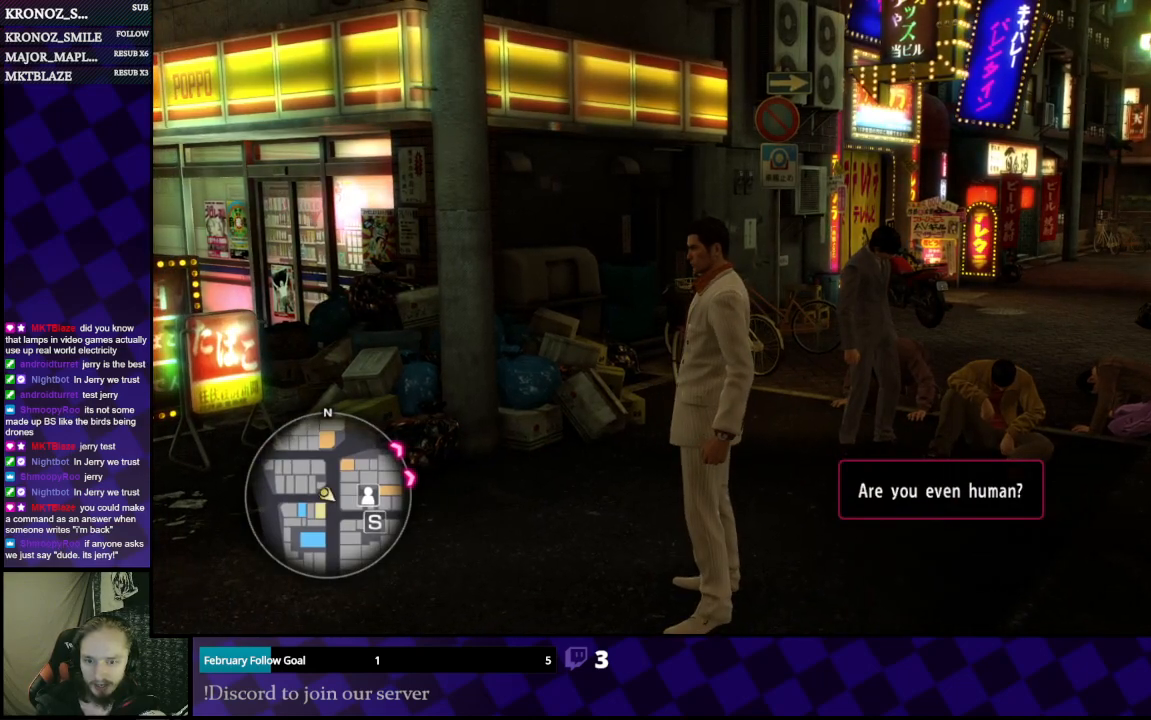
{"buttons": [], "left_stick": "center", "right_stick": "center", "events": []}
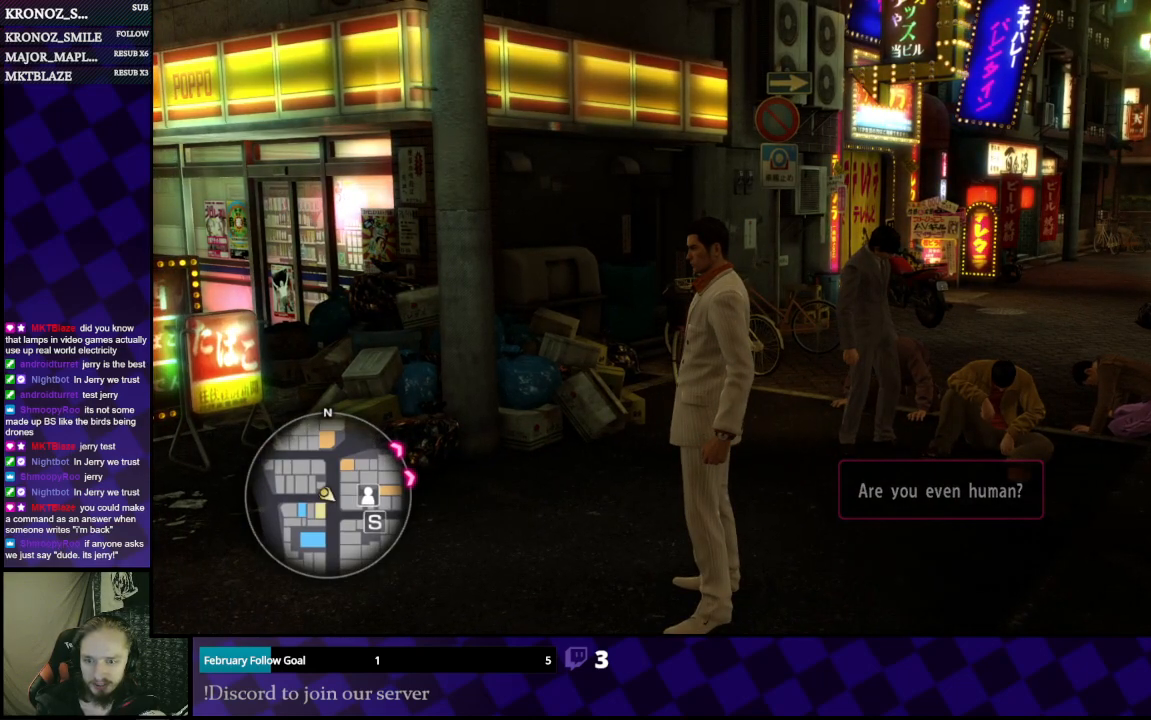
{"buttons": [], "left_stick": "up", "right_stick": "center", "events": [[167, "right_stick", "right"], [367, "left_stick", "up"], [367, "right_stick", "center"]]}
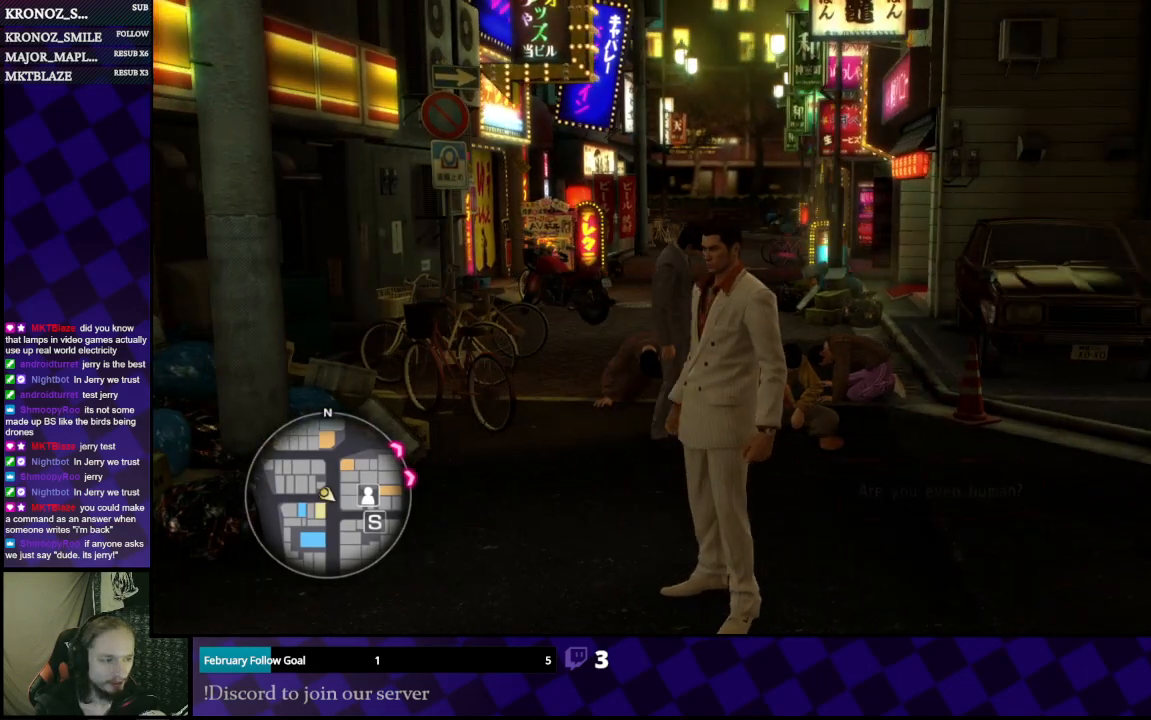
{"buttons": [], "left_stick": "up-left", "right_stick": "center", "events": [[267, "left_stick", "up-left"]]}
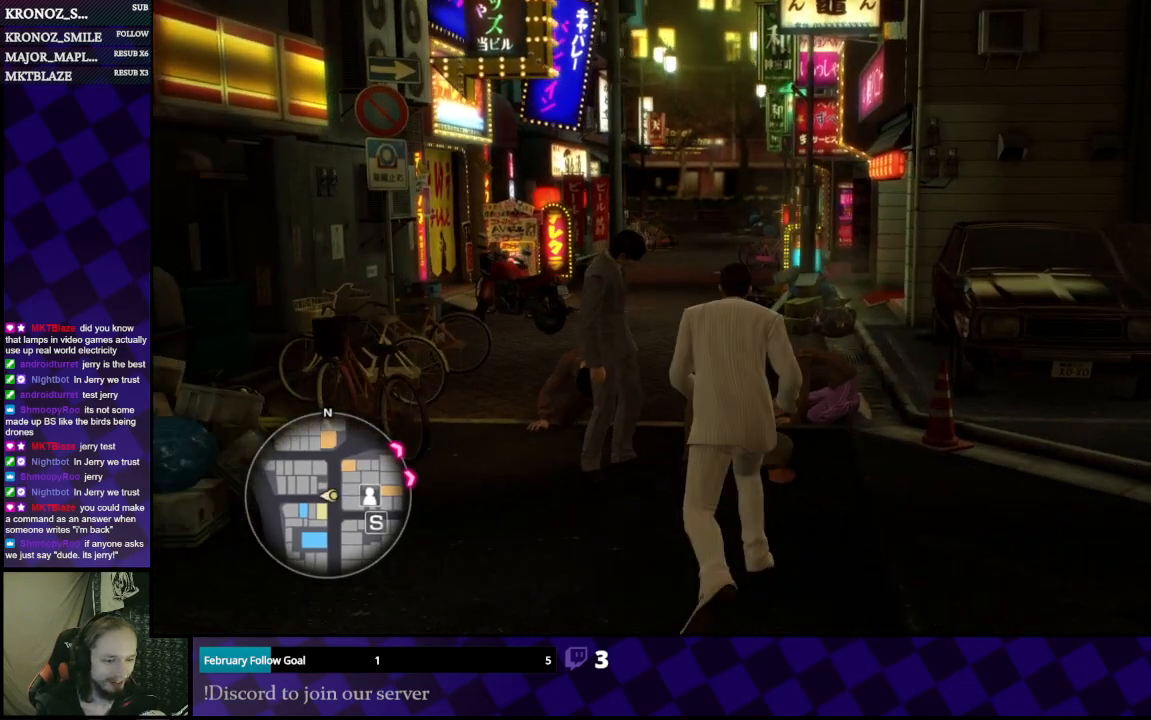
{"buttons": [], "left_stick": "up", "right_stick": "center", "events": [[467, "left_stick", "up"]]}
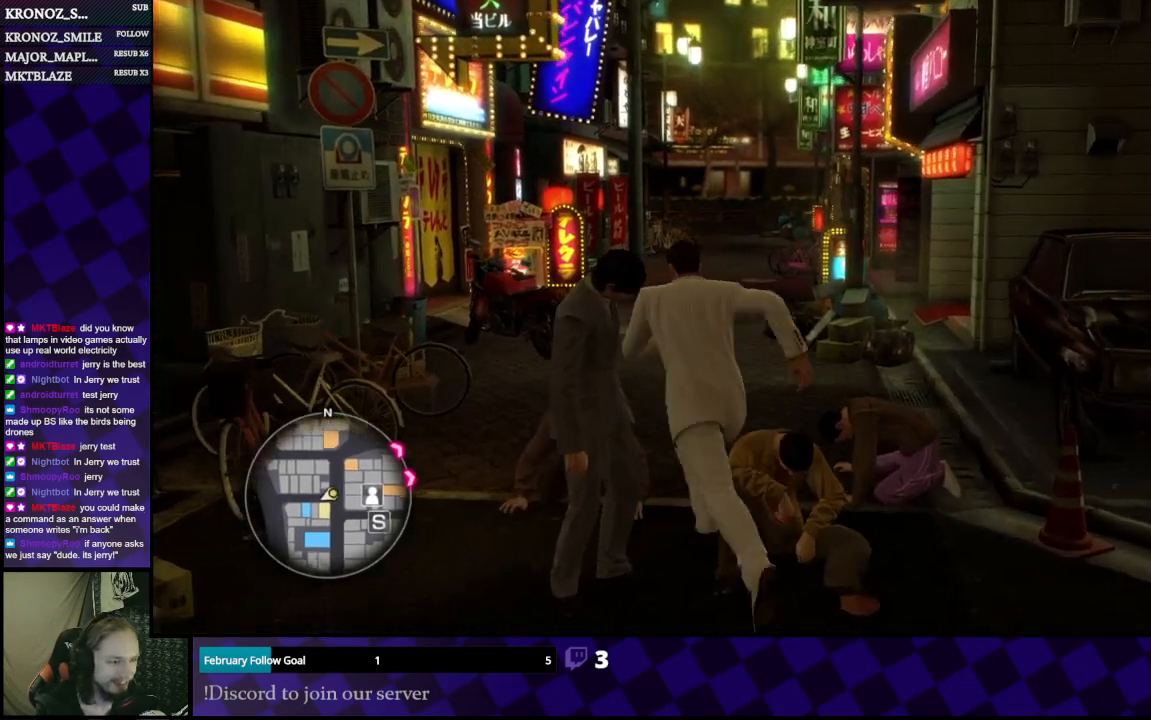
{"buttons": [], "left_stick": "up-right", "right_stick": "center", "events": [[467, "left_stick", "up-right"]]}
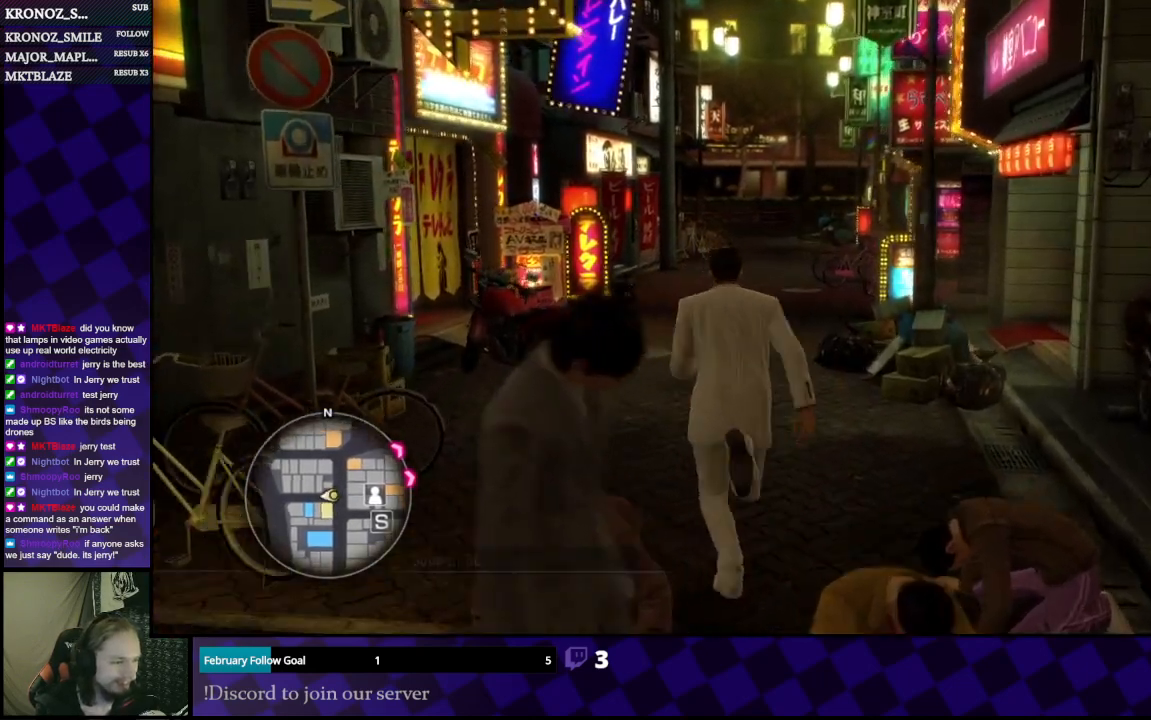
{"buttons": ["A"], "left_stick": "up", "right_stick": "center", "events": [[67, "left_stick", "up"], [133, "A", "down"]]}
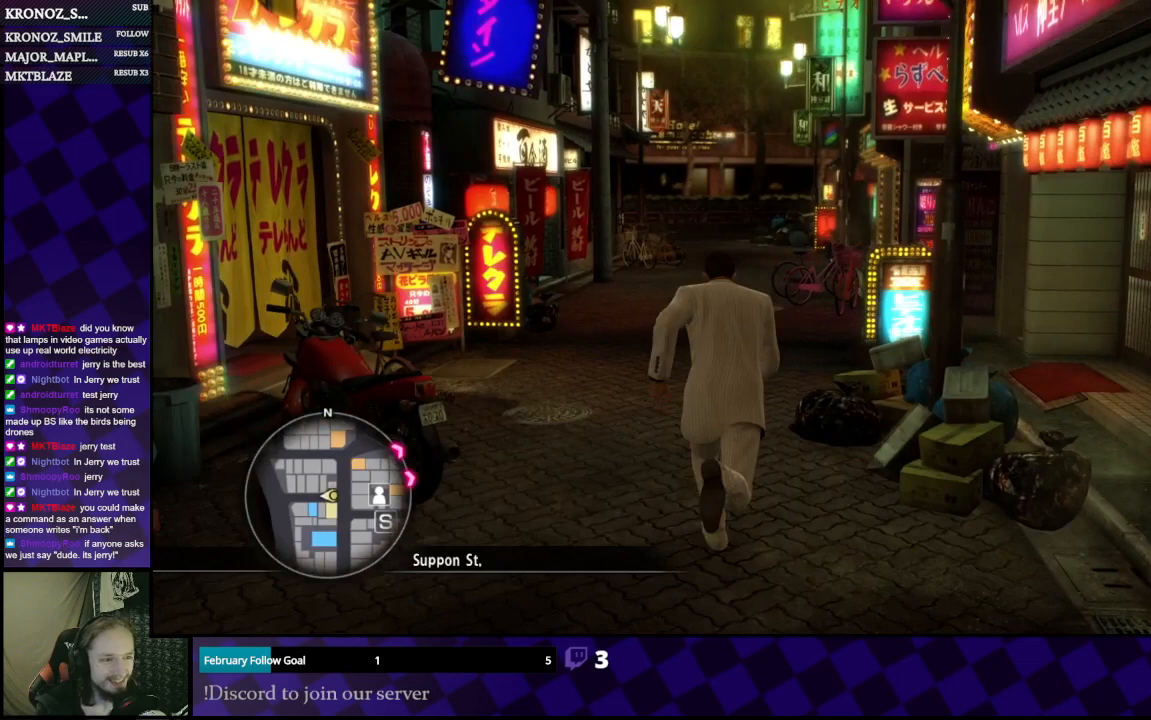
{"buttons": ["A"], "left_stick": "up", "right_stick": "center", "events": []}
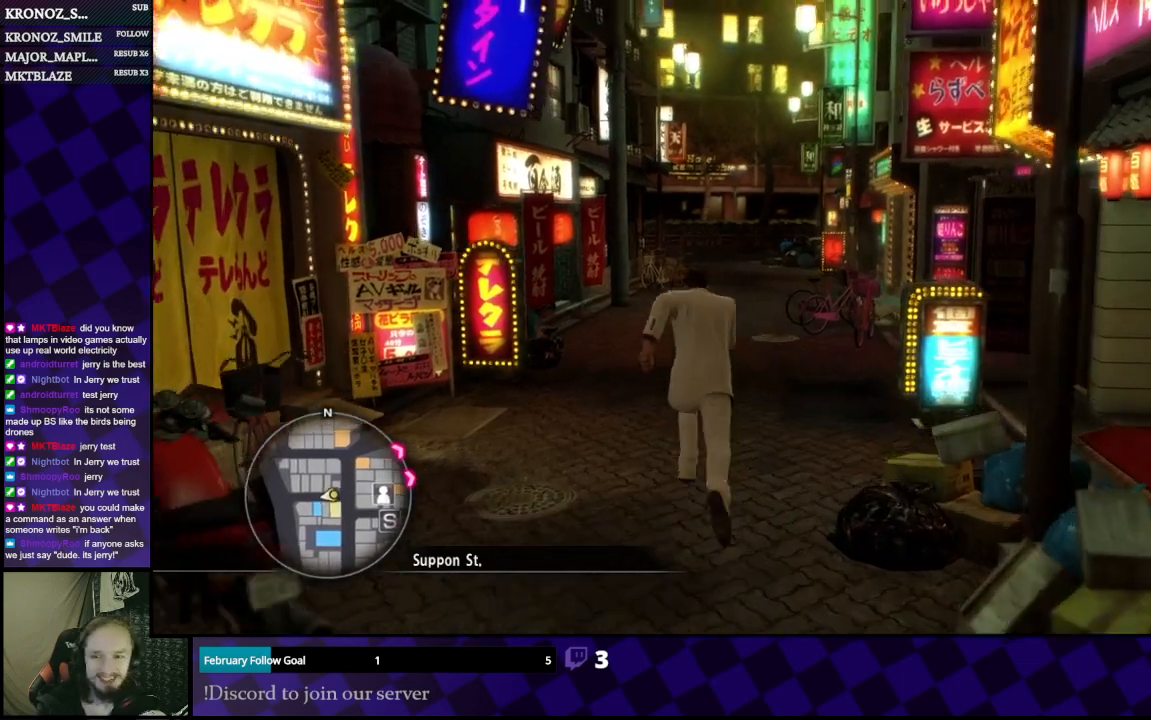
{"buttons": [], "left_stick": "up-left", "right_stick": "center", "events": [[33, "A", "up"], [500, "left_stick", "up-left"]]}
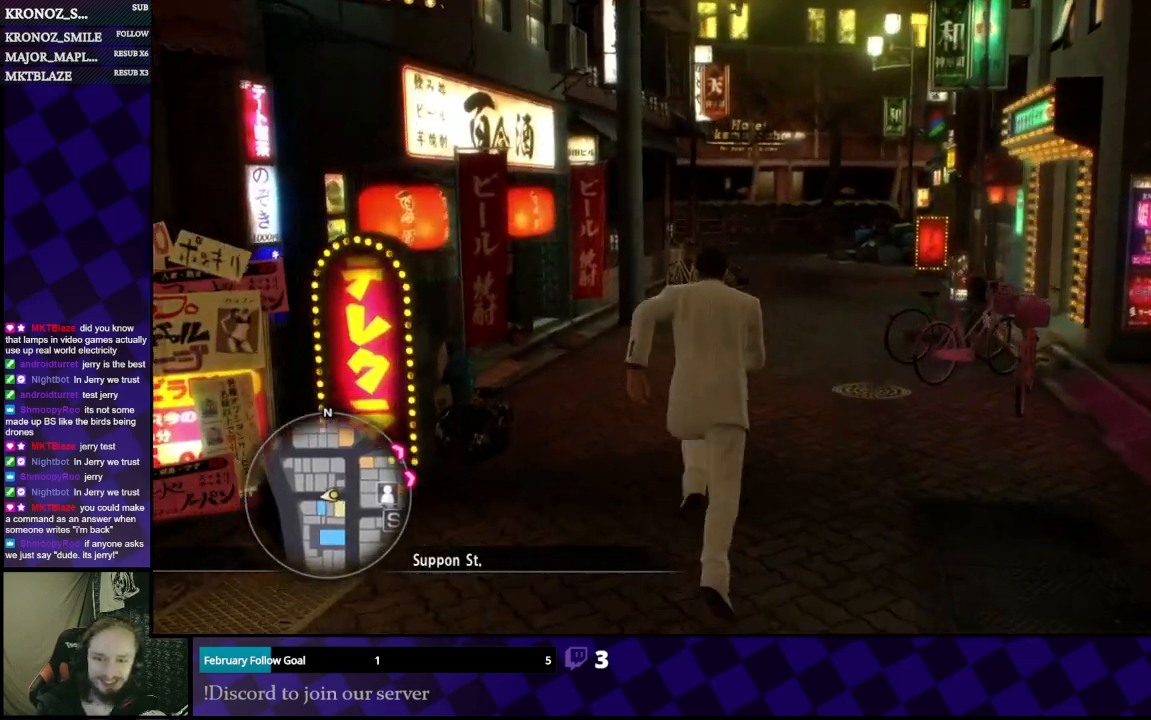
{"buttons": [], "left_stick": "up-left", "right_stick": "center", "events": [[100, "right_stick", "left"], [267, "left_stick", "up"], [300, "right_stick", "center"], [467, "left_stick", "up-left"]]}
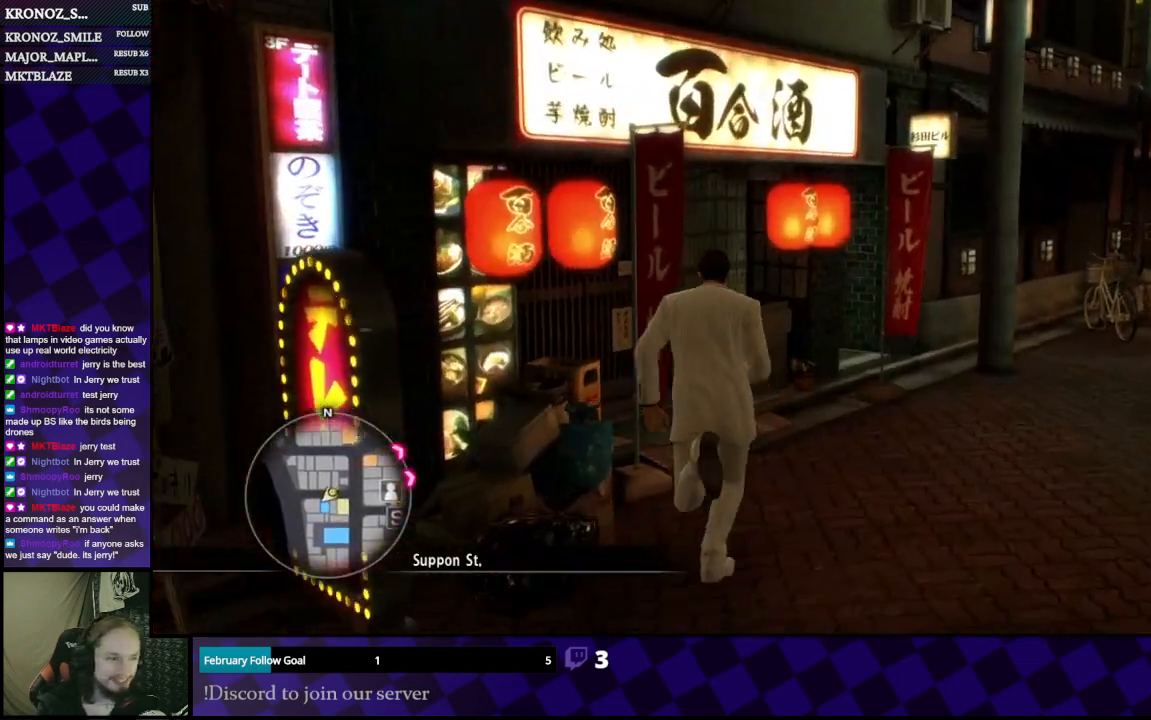
{"buttons": [], "left_stick": "right", "right_stick": "center", "events": [[133, "left_stick", "up-right"], [233, "left_stick", "right"]]}
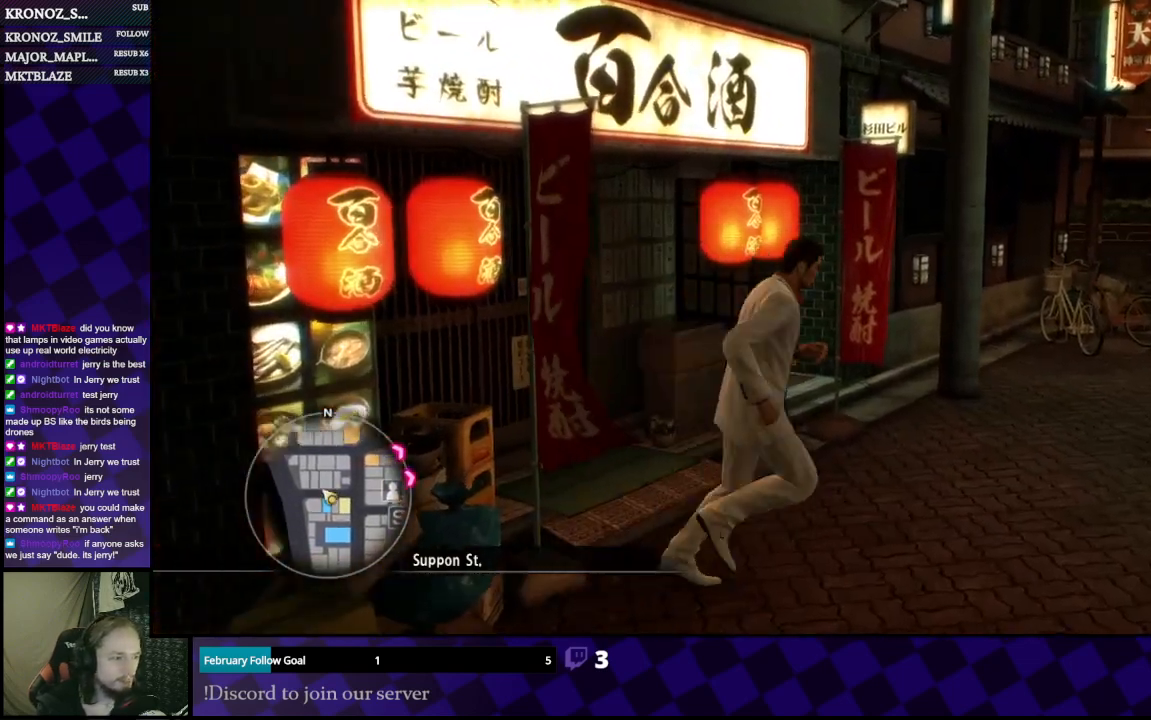
{"buttons": [], "left_stick": "up", "right_stick": "left", "events": [[233, "left_stick", "up"], [333, "right_stick", "left"]]}
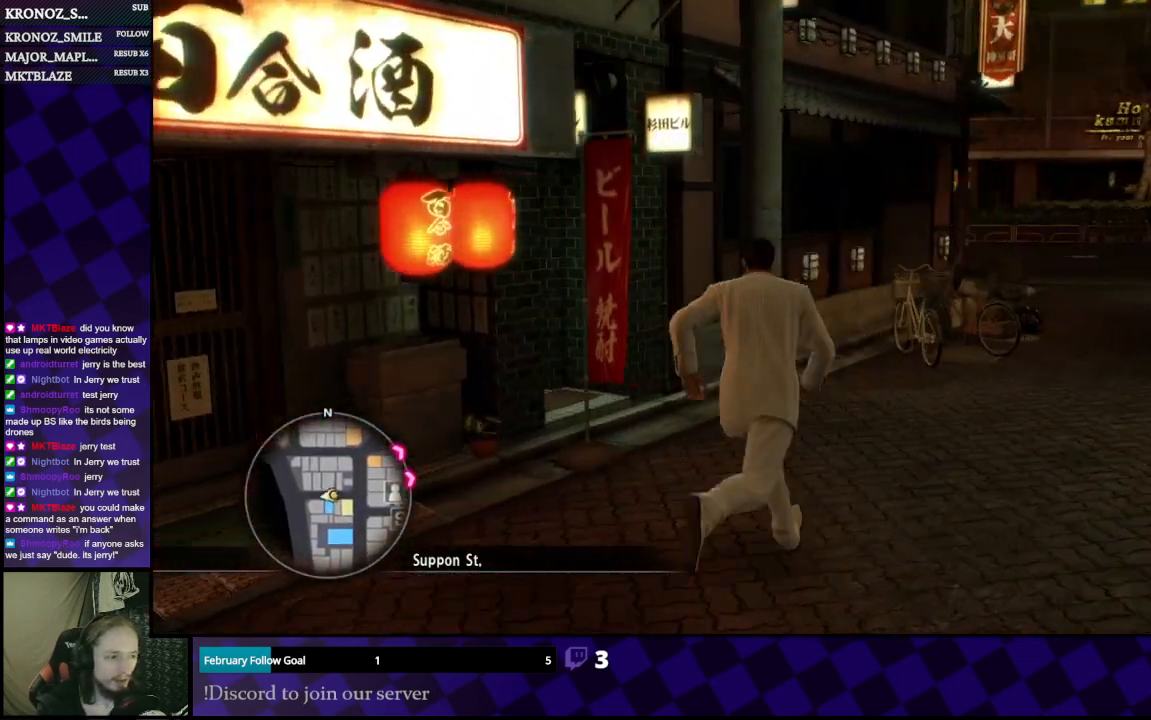
{"buttons": [], "left_stick": "up", "right_stick": "center", "events": [[367, "right_stick", "center"]]}
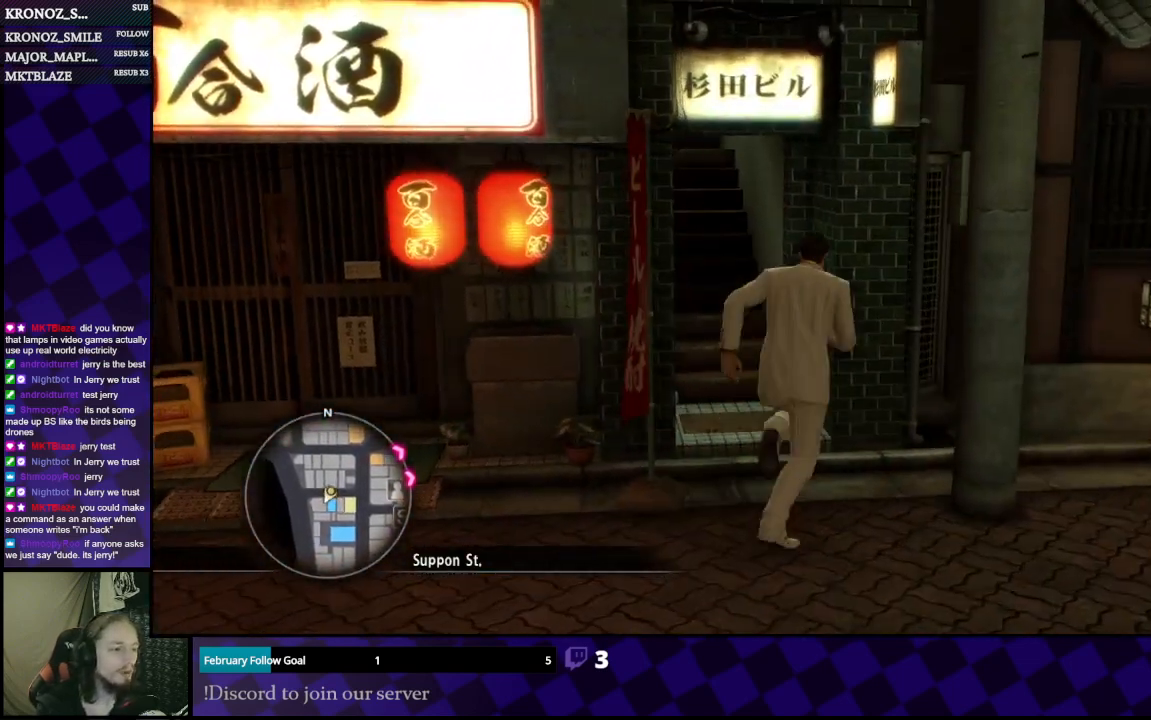
{"buttons": [], "left_stick": "up", "right_stick": "center", "events": [[133, "A", "down"], [233, "A", "up"]]}
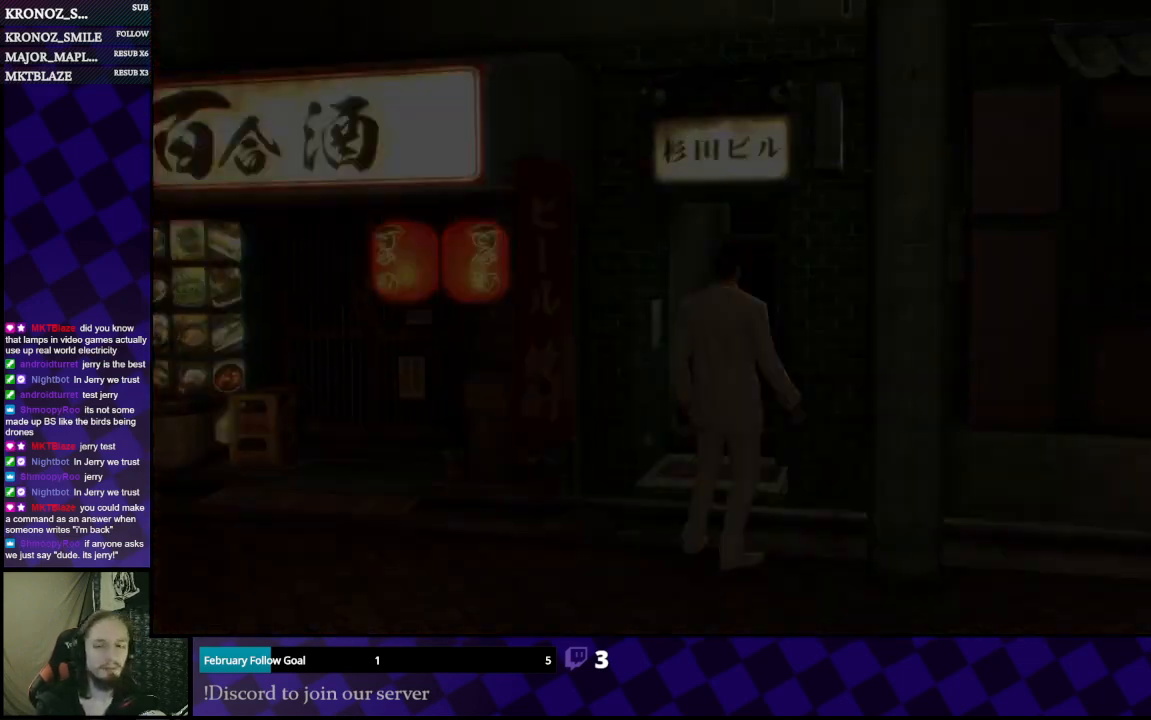
{"buttons": [], "left_stick": "center", "right_stick": "center", "events": [[133, "left_stick", "center"]]}
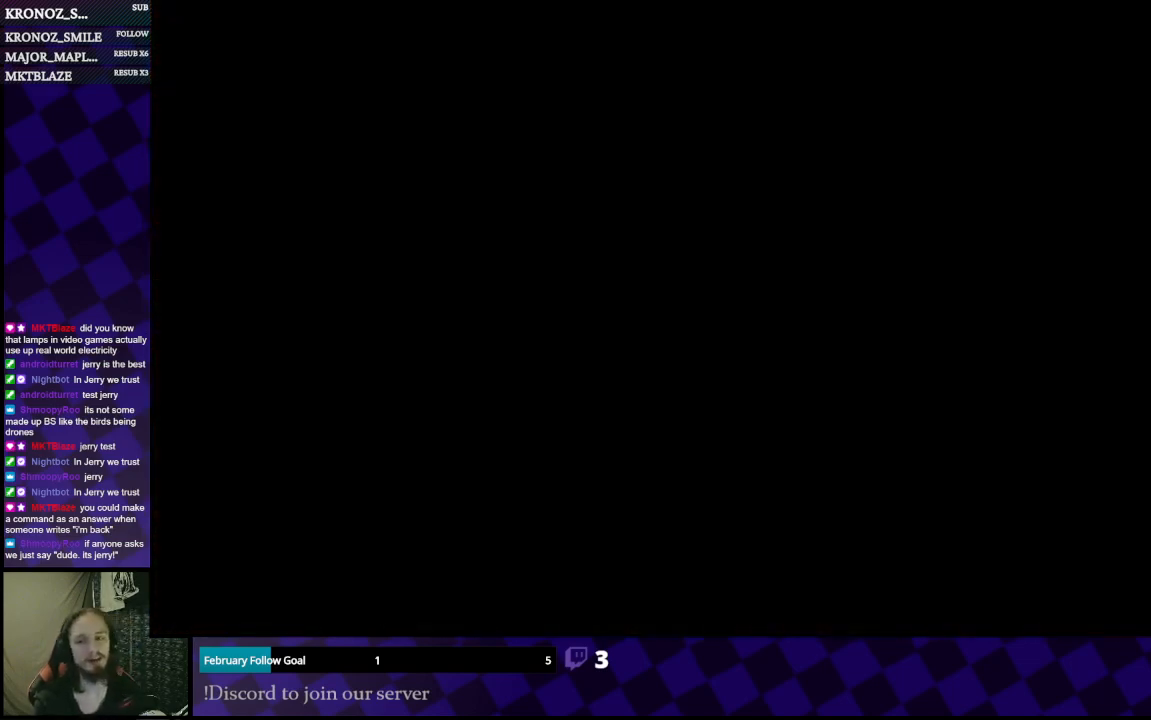
{"buttons": [], "left_stick": "center", "right_stick": "center", "events": []}
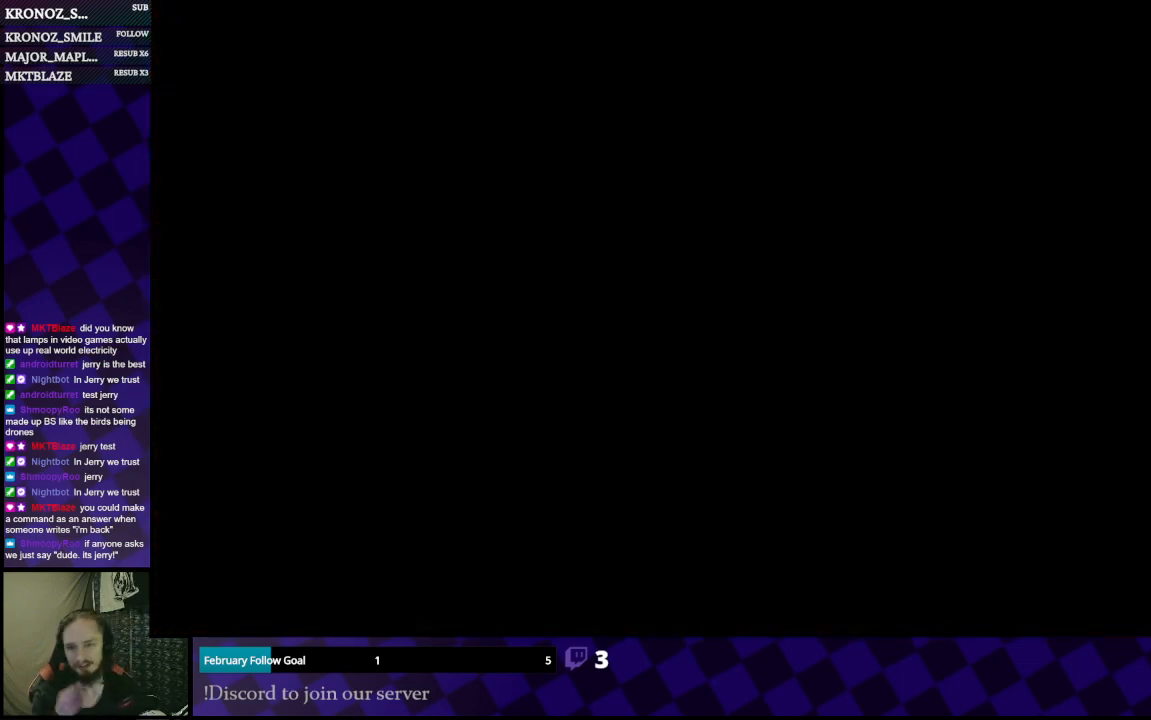
{"buttons": [], "left_stick": "center", "right_stick": "center", "events": []}
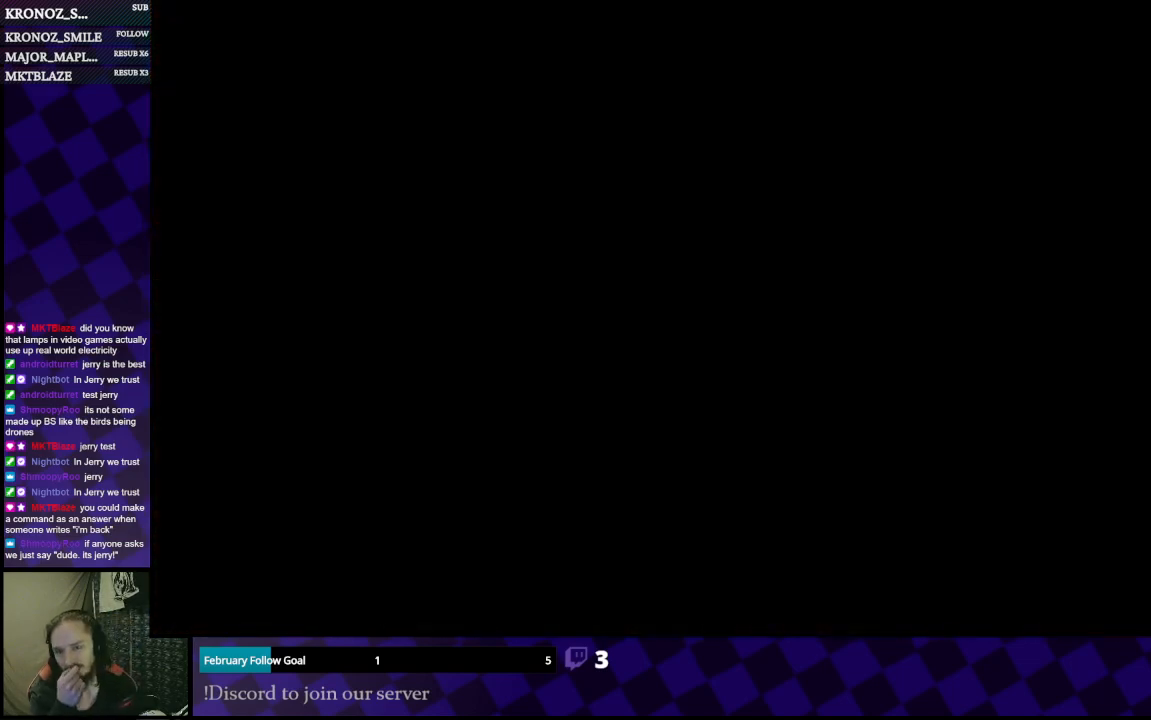
{"buttons": [], "left_stick": "center", "right_stick": "center", "events": []}
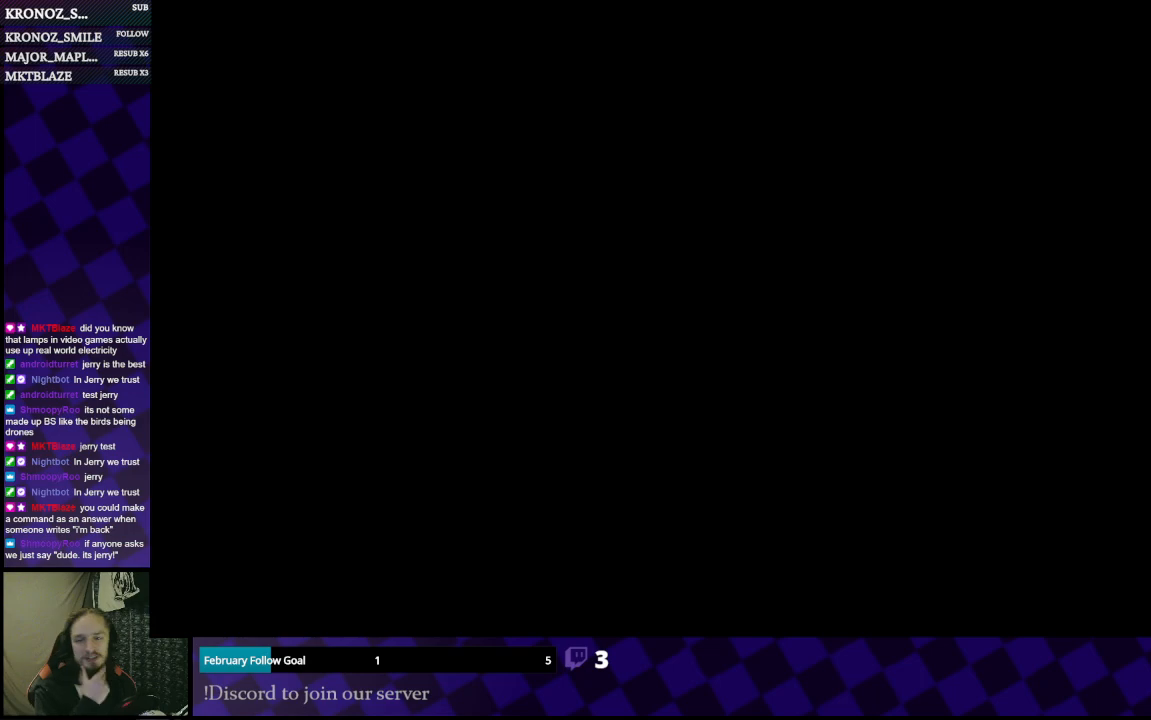
{"buttons": [], "left_stick": "center", "right_stick": "center", "events": []}
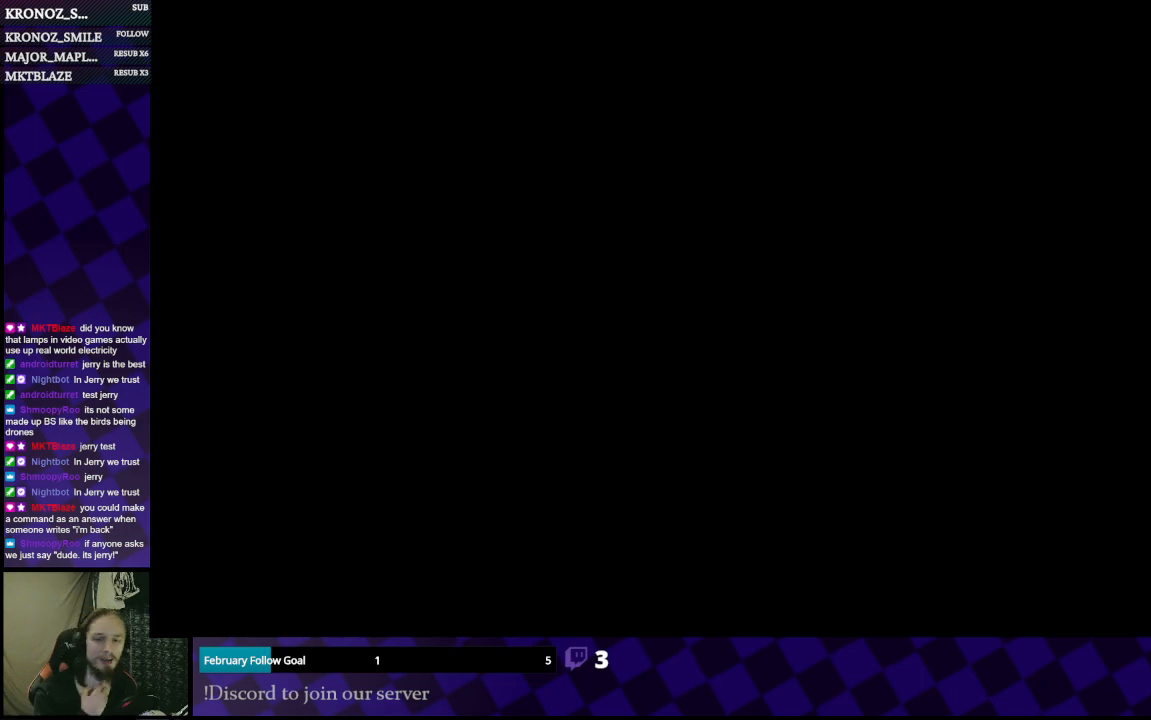
{"buttons": [], "left_stick": "center", "right_stick": "center", "events": []}
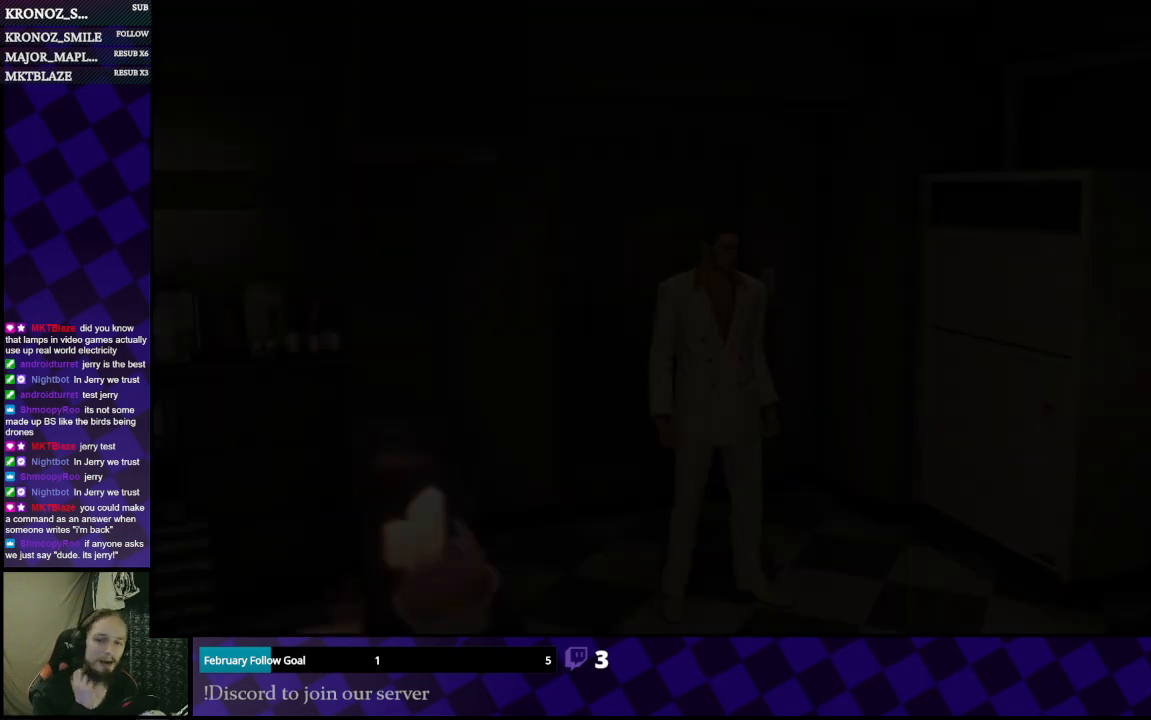
{"buttons": [], "left_stick": "center", "right_stick": "center", "events": []}
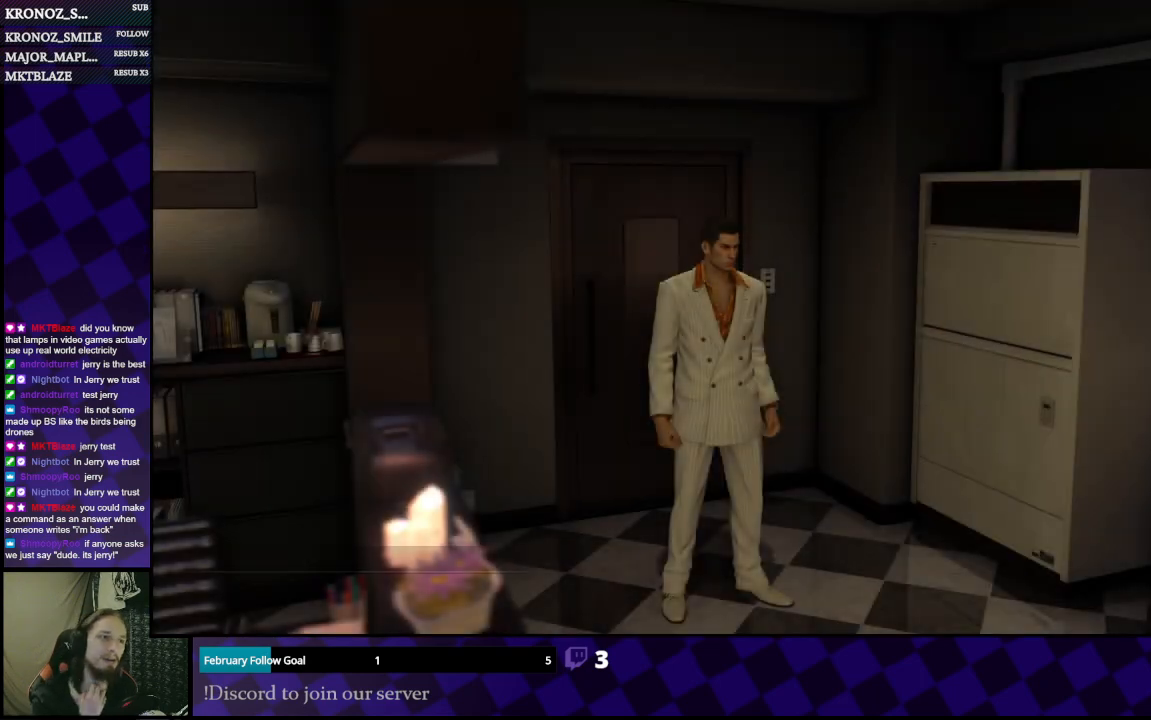
{"buttons": [], "left_stick": "center", "right_stick": "center", "events": []}